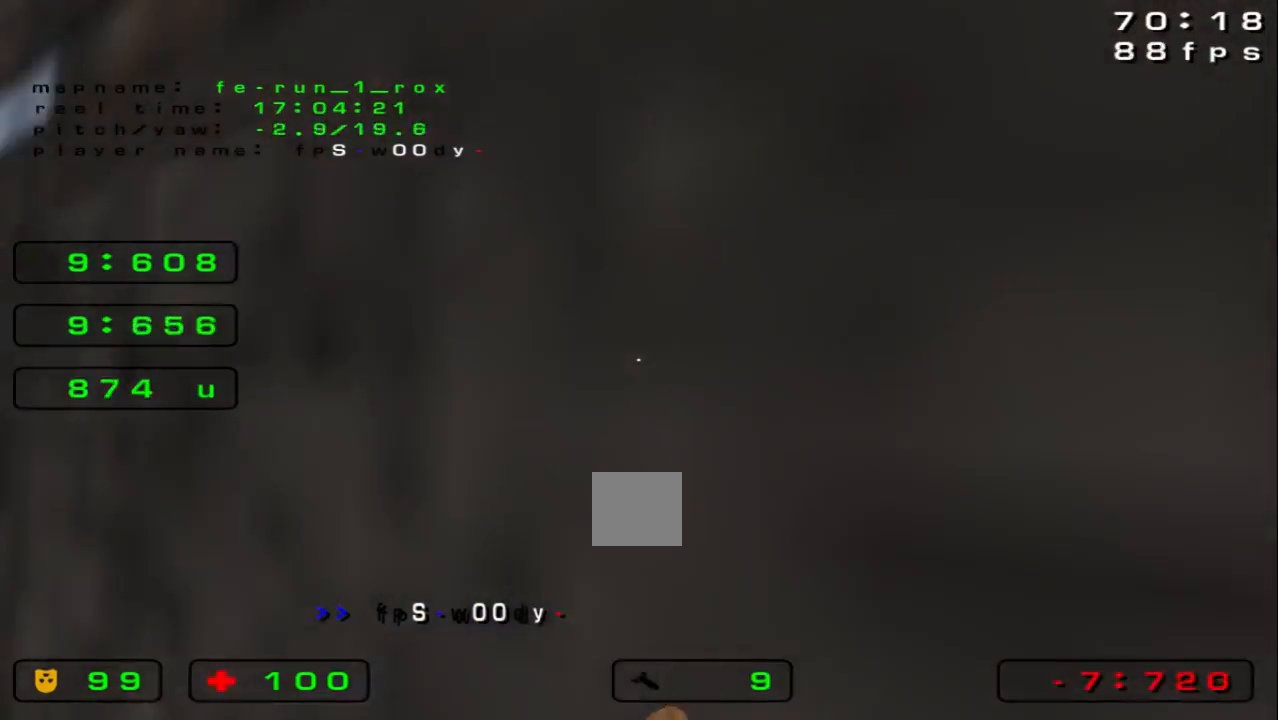
Gameplay with keyboard; each line is a JSON object with the keys held at the frame after it. "events" lists presses ("down") and releases ("up") of "down", "left", "right", "space" and "up" between this image and that frame as [ms after this image, input, new state], when the widget could be followed in between. No other keys are recorded. Mouse input is not recorded.
{"keys": ["up"], "events": [[167, "up", "down"], [333, "left", "up"]]}
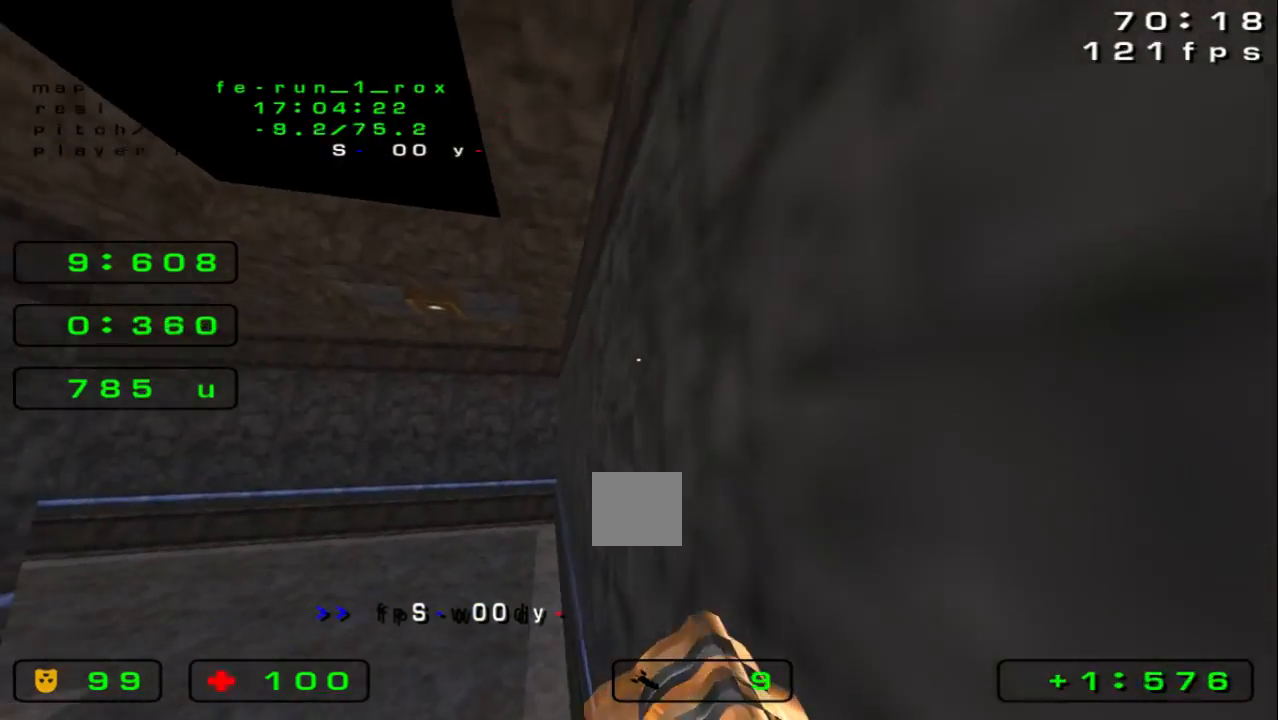
{"keys": ["left"], "events": [[333, "left", "down"], [367, "up", "up"]]}
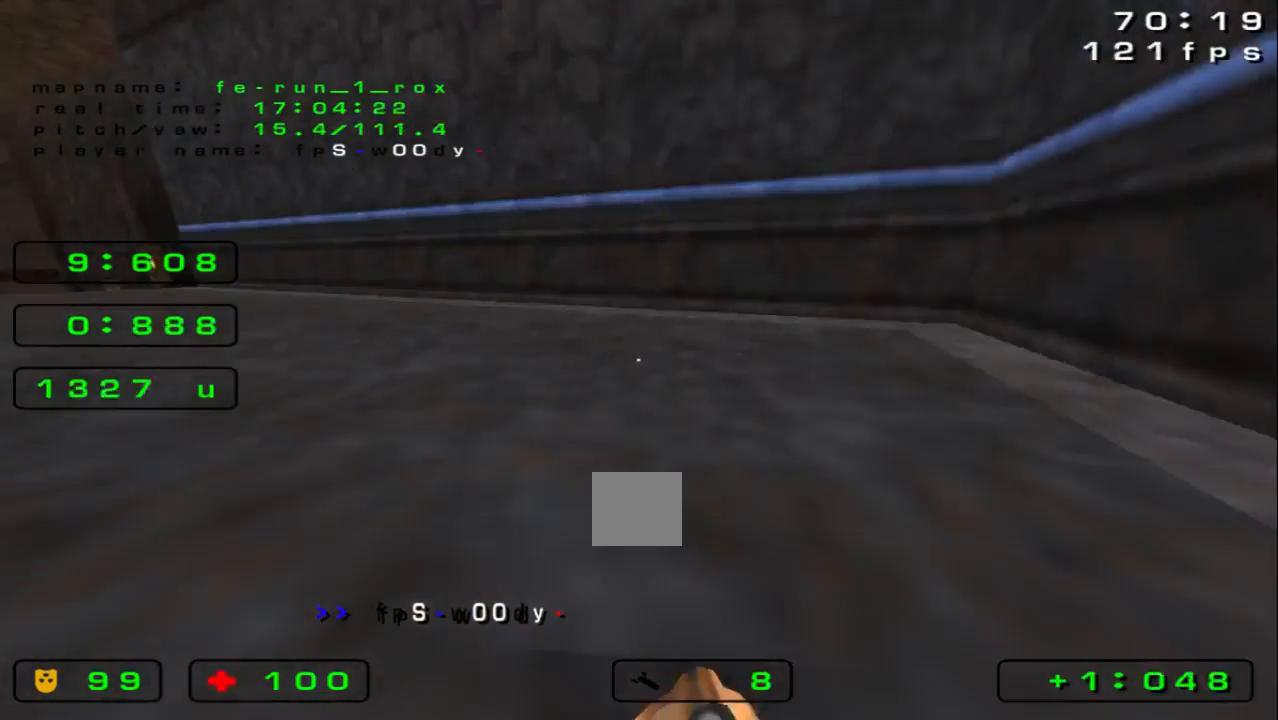
{"keys": [], "events": [[367, "left", "up"]]}
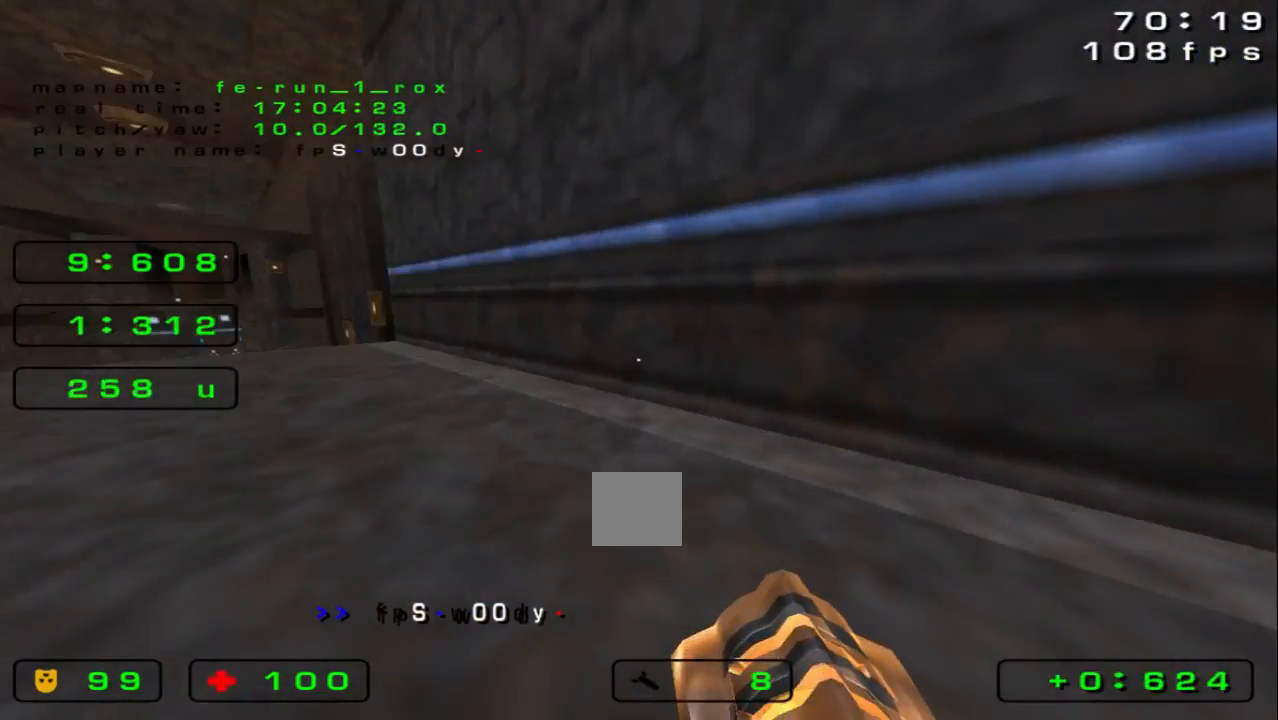
{"keys": [], "events": []}
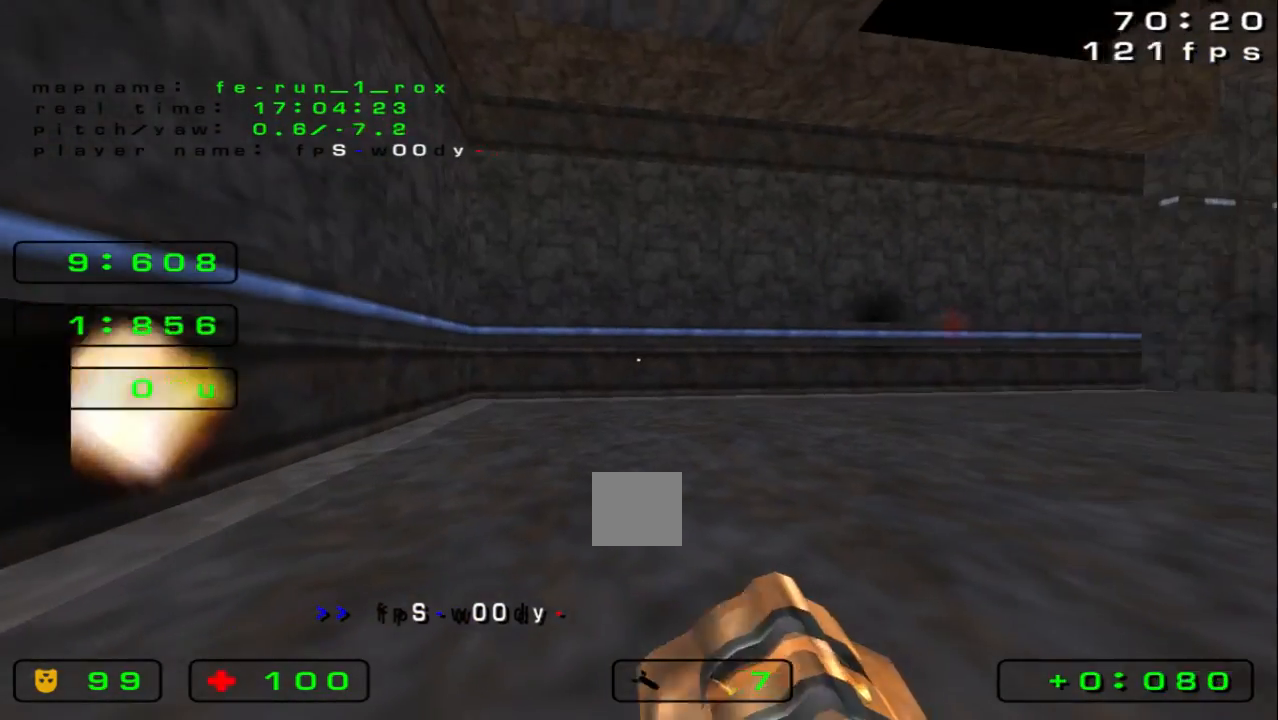
{"keys": ["right", "up"], "events": [[433, "right", "down"], [467, "up", "down"]]}
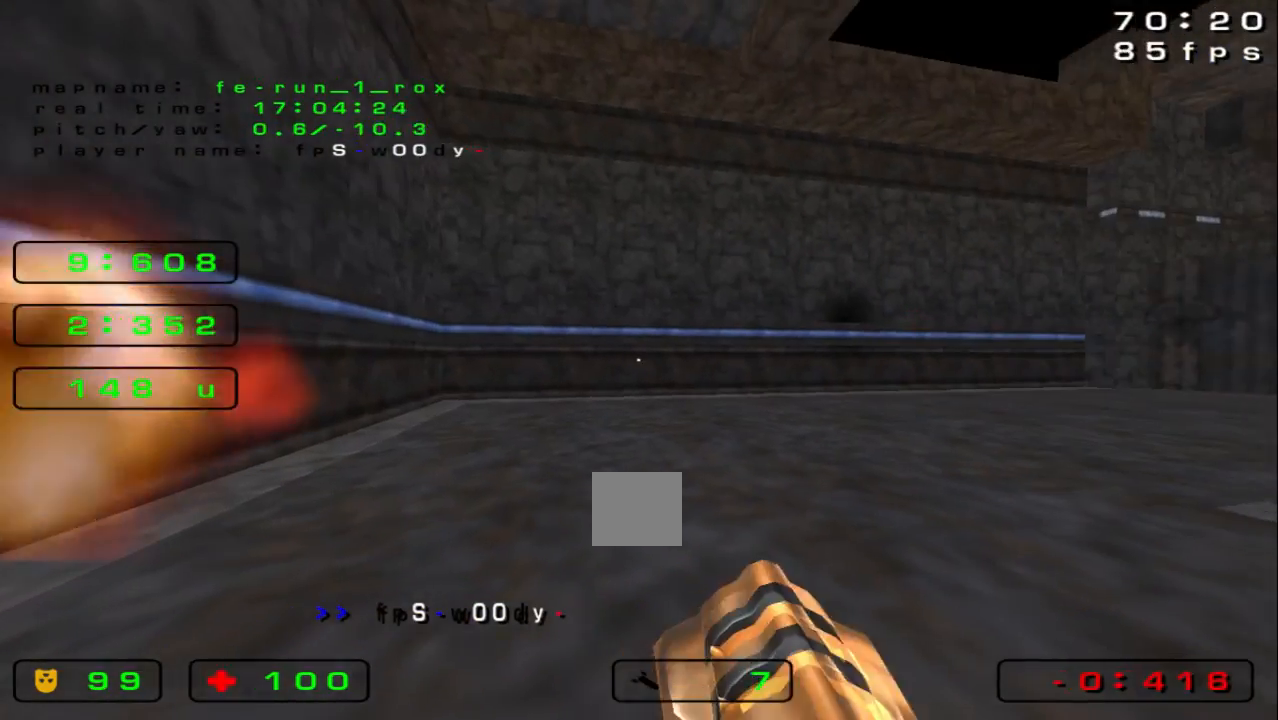
{"keys": ["space", "up"], "events": [[67, "space", "down"], [233, "right", "up"]]}
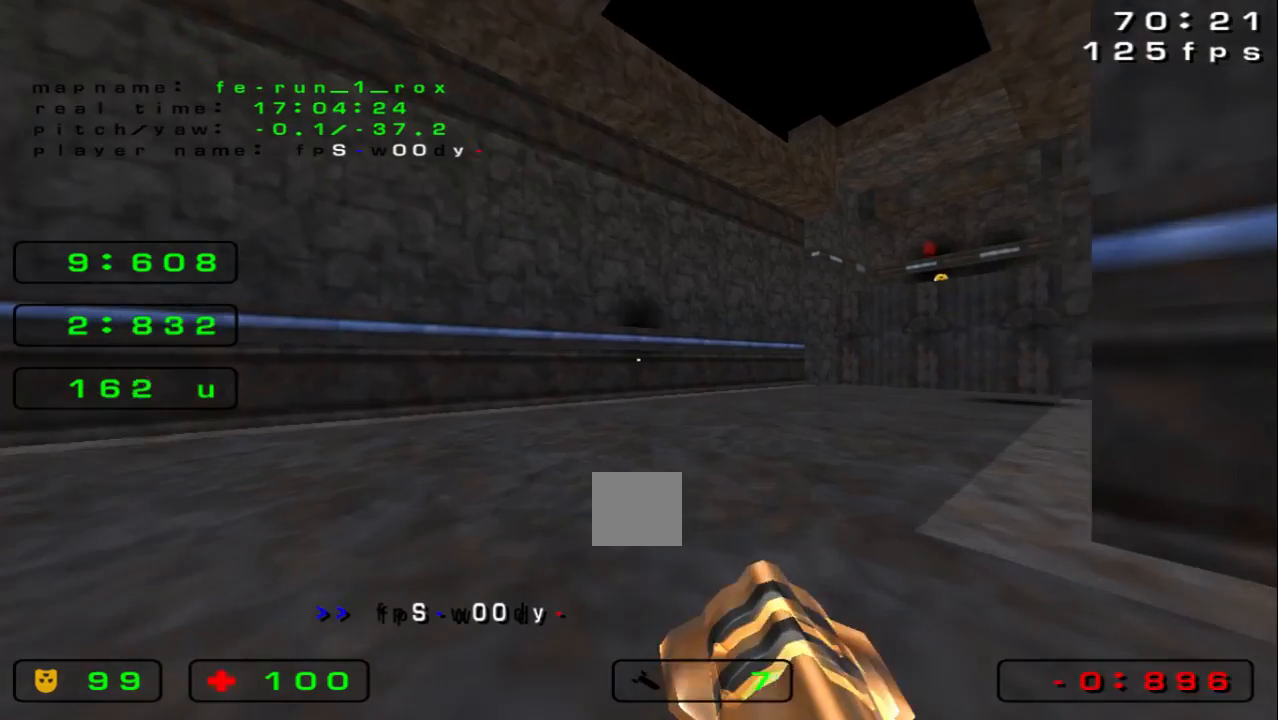
{"keys": [], "events": [[133, "right", "down"], [467, "right", "up"], [467, "space", "up"], [467, "up", "up"]]}
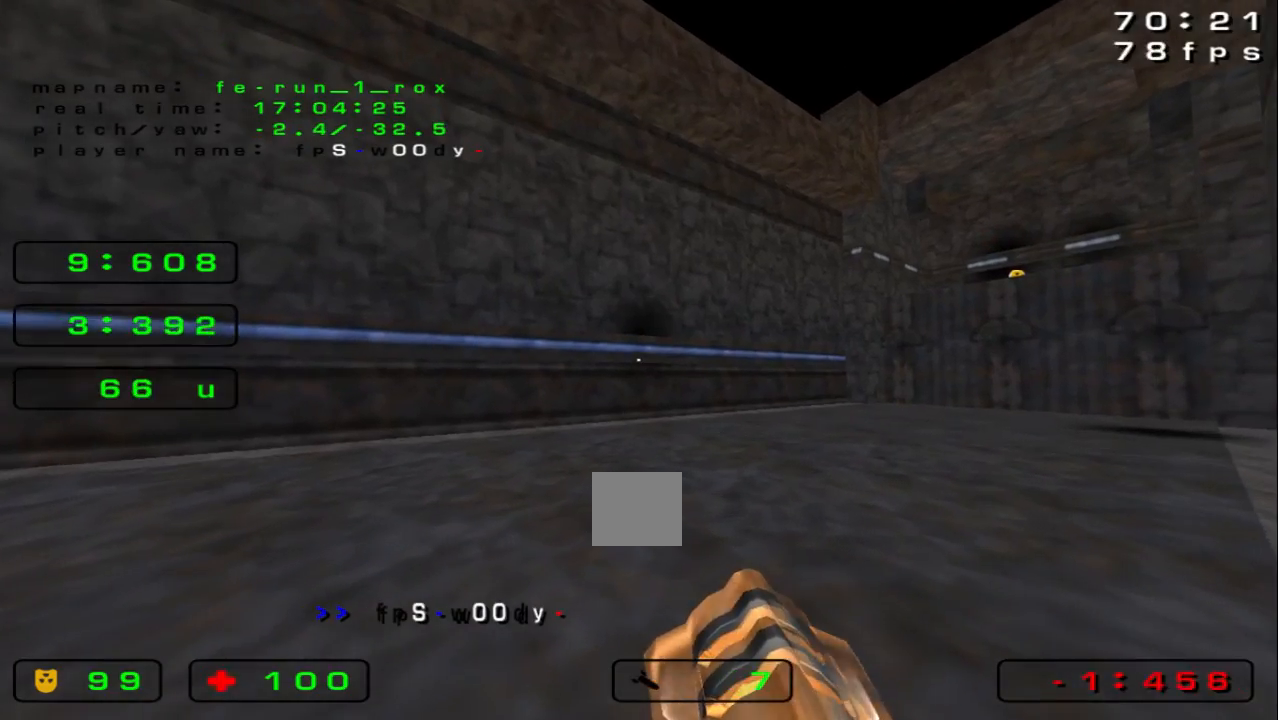
{"keys": [], "events": []}
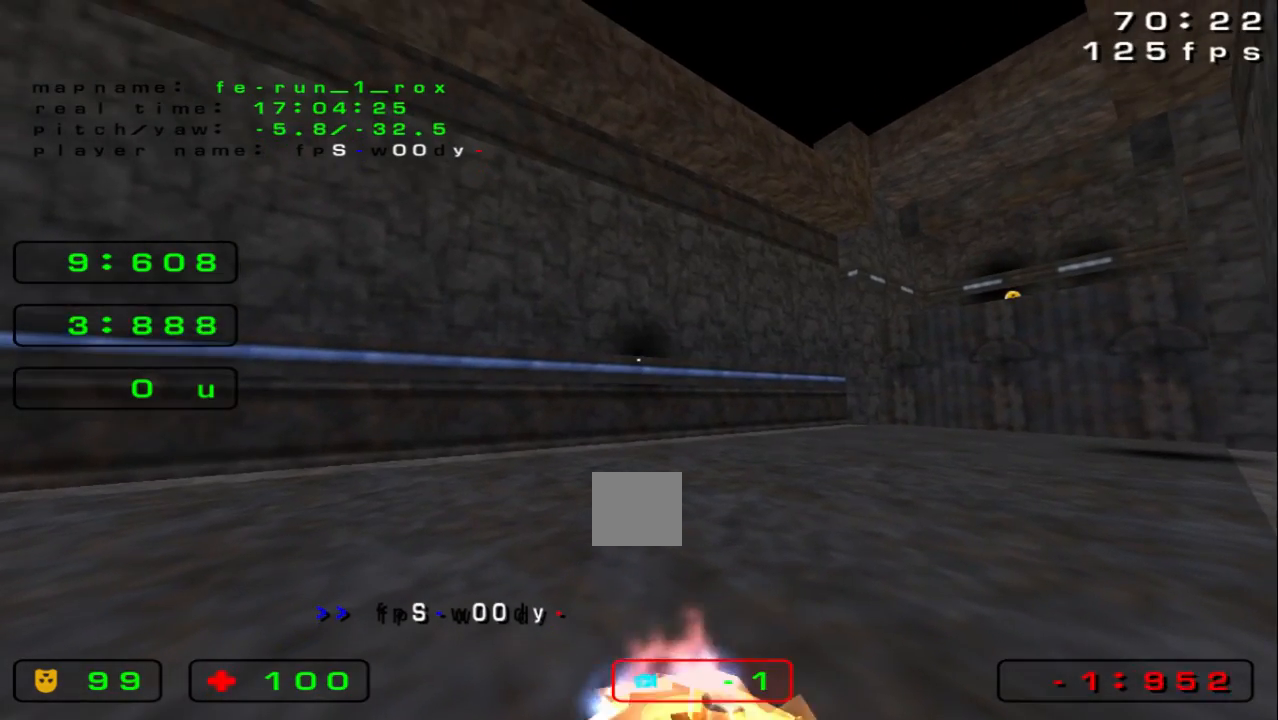
{"keys": [], "events": [[433, "space", "down"], [467, "space", "up"]]}
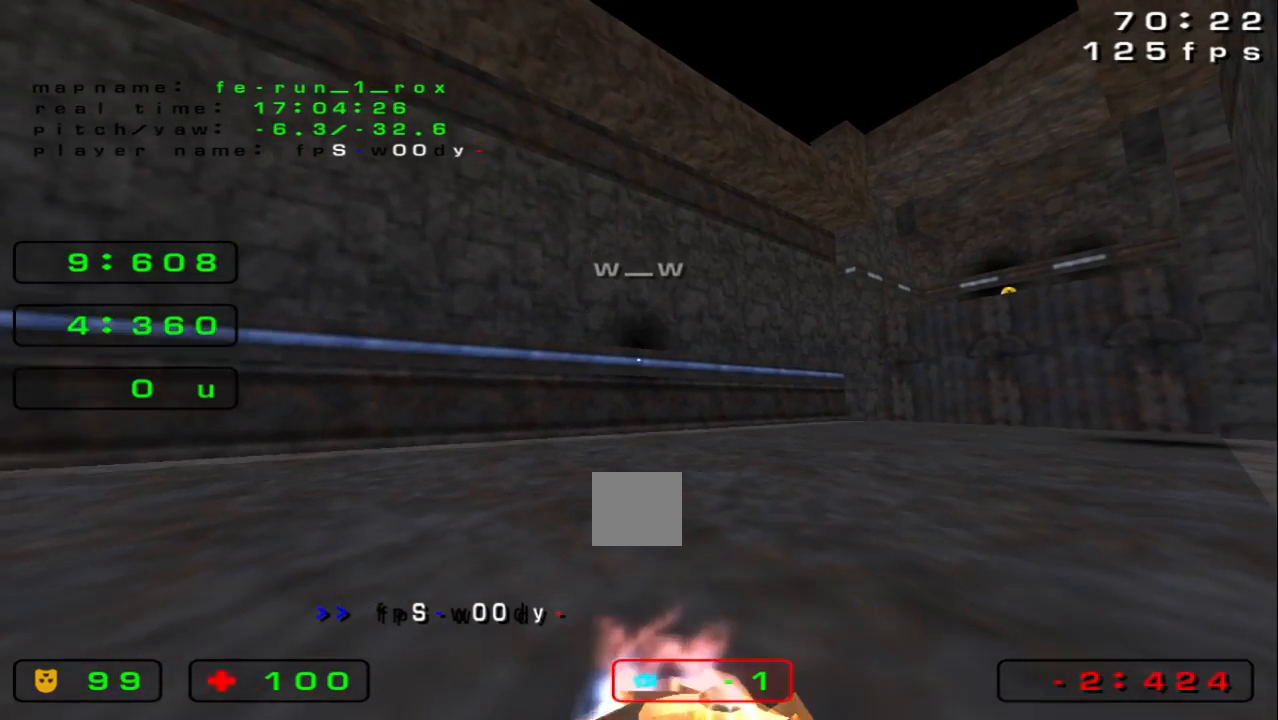
{"keys": [], "events": []}
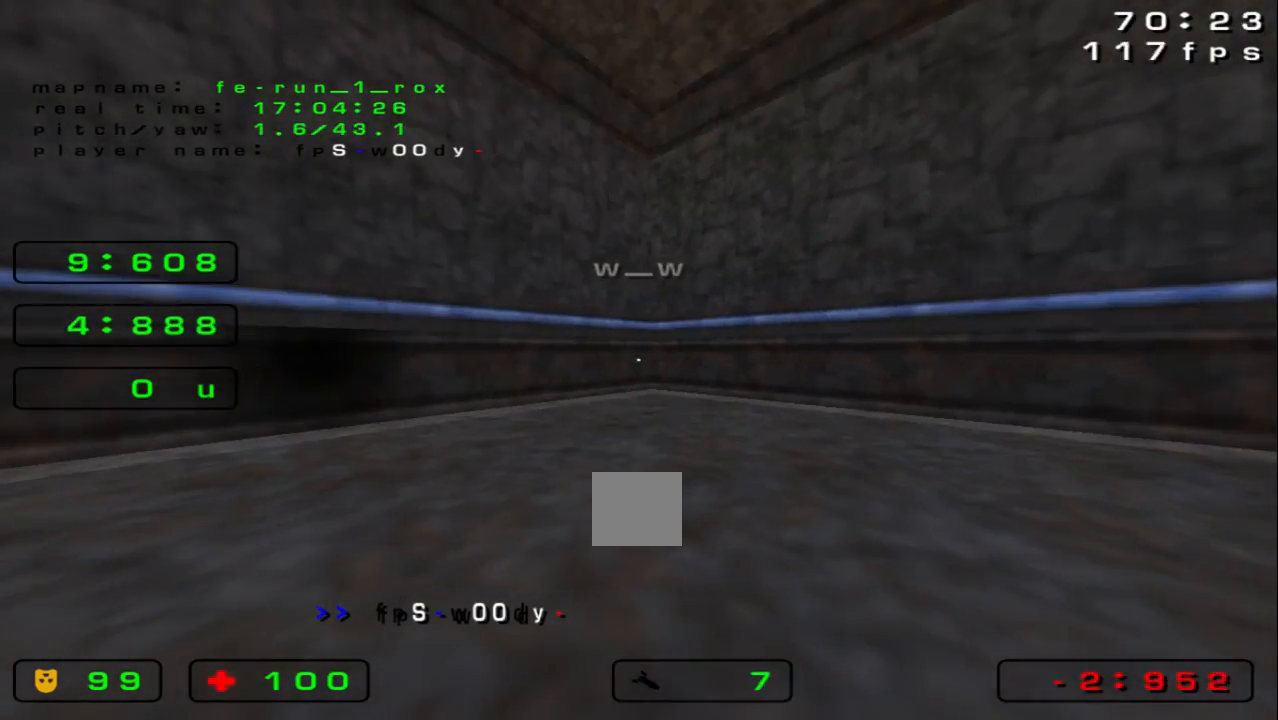
{"keys": ["down", "space"], "events": [[267, "left", "down"], [267, "space", "down"], [400, "down", "down"], [433, "left", "up"]]}
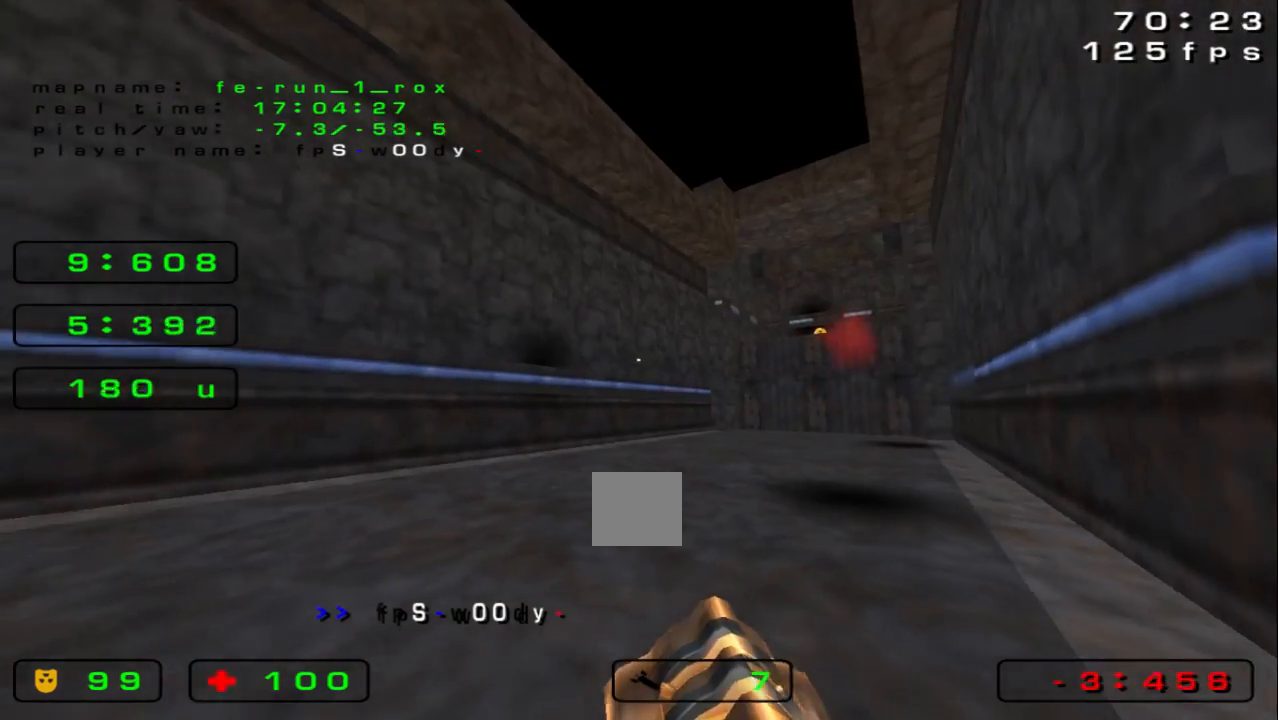
{"keys": ["down", "right", "space"], "events": [[467, "right", "down"]]}
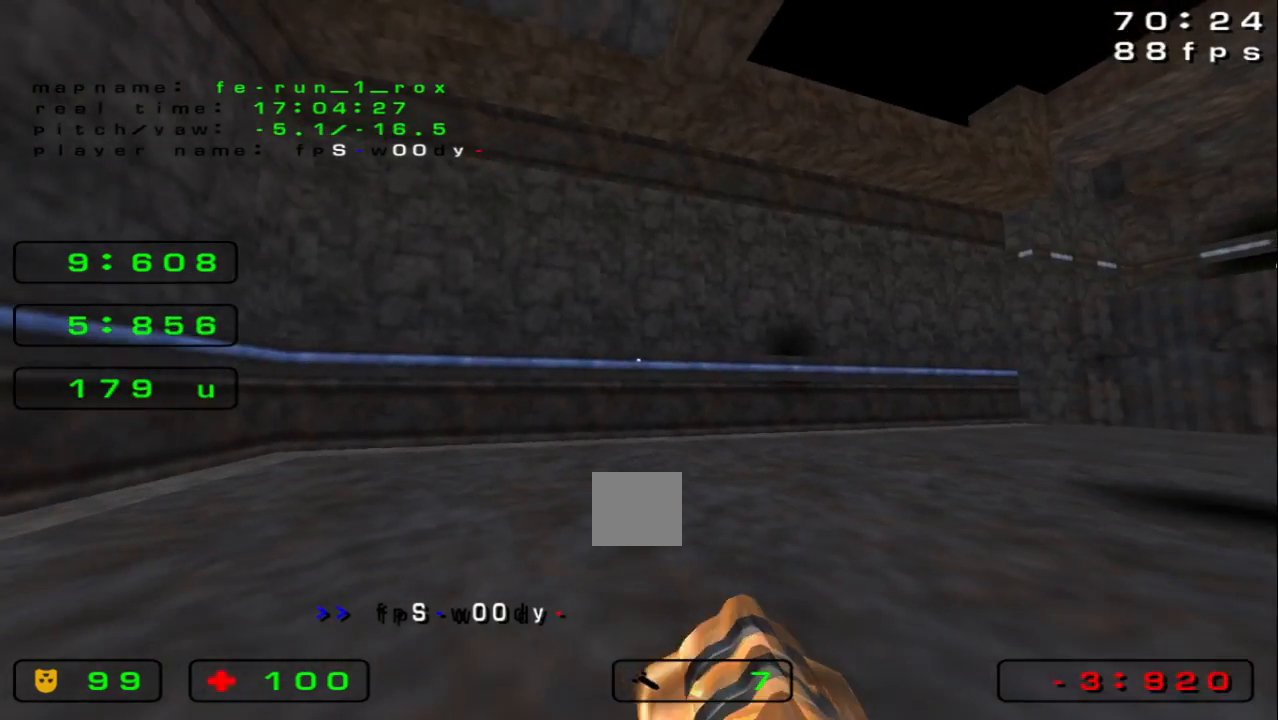
{"keys": ["down", "left", "space"], "events": [[233, "right", "up"], [333, "right", "down"], [500, "left", "down"], [500, "right", "up"]]}
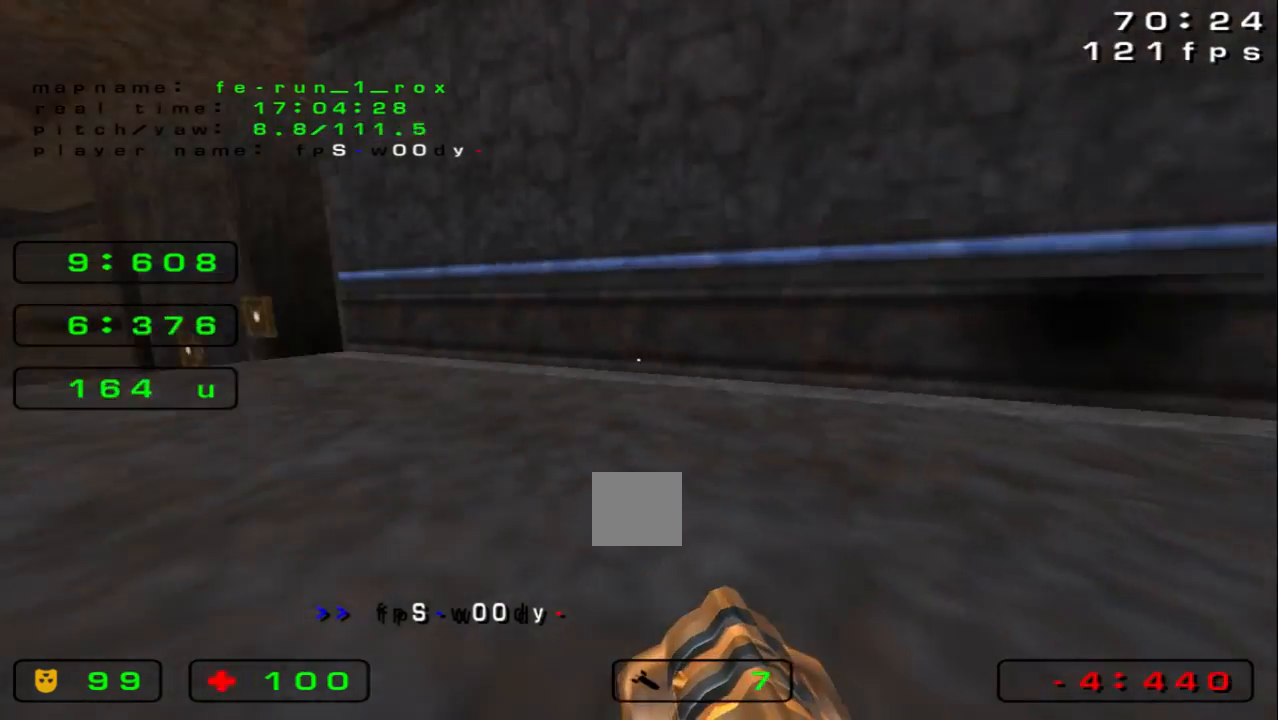
{"keys": ["down", "right", "space"], "events": [[100, "down", "up"], [233, "space", "up"], [267, "down", "down"], [267, "left", "up"], [300, "space", "down"], [333, "right", "down"]]}
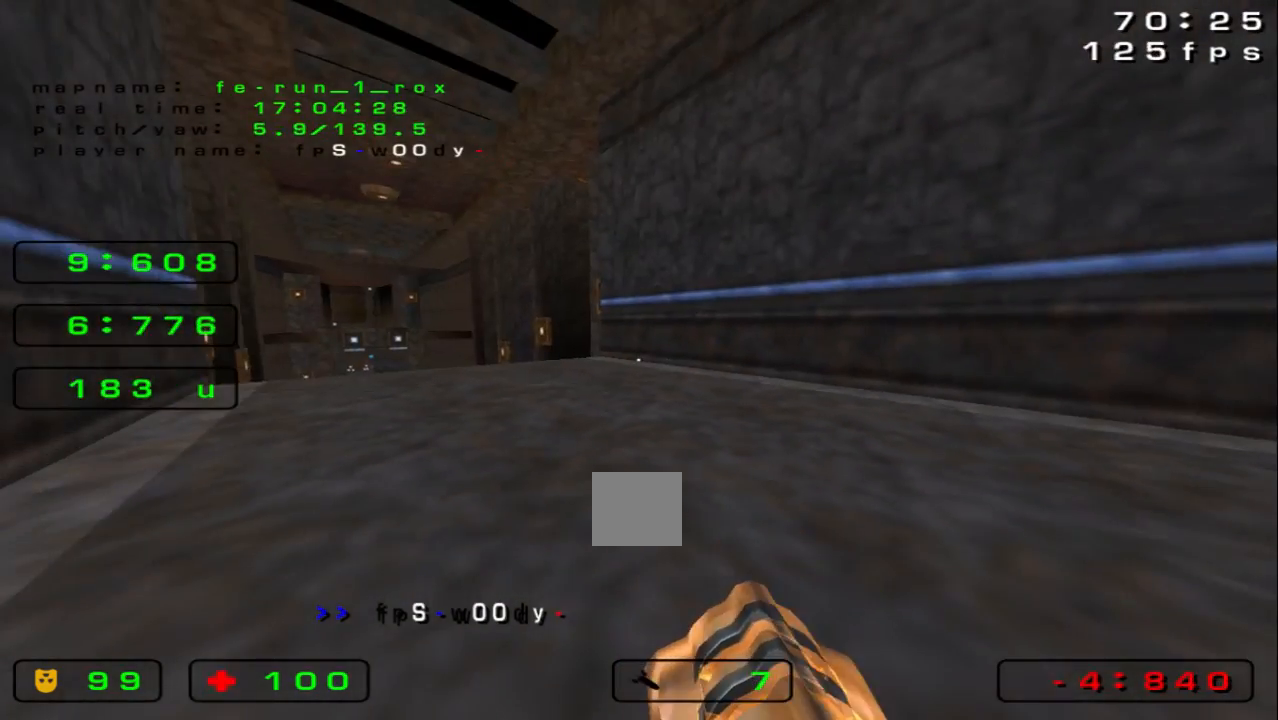
{"keys": [], "events": [[67, "down", "up"], [67, "right", "up"], [67, "space", "up"], [200, "down", "down"], [200, "right", "down"], [200, "space", "down"], [400, "down", "up"], [400, "right", "up"], [400, "space", "up"]]}
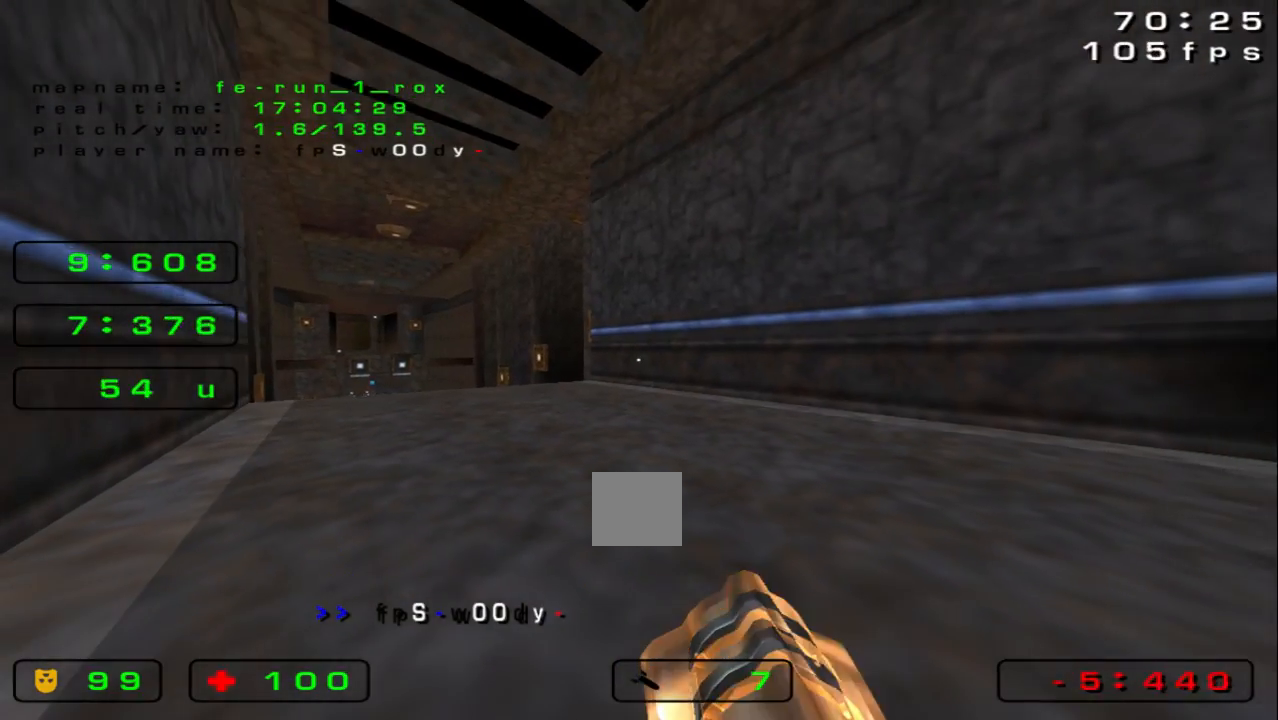
{"keys": ["right", "space"], "events": [[133, "down", "down"], [133, "right", "down"], [133, "space", "down"], [167, "space", "up"], [200, "down", "up"], [200, "right", "up"], [500, "right", "down"], [500, "space", "down"]]}
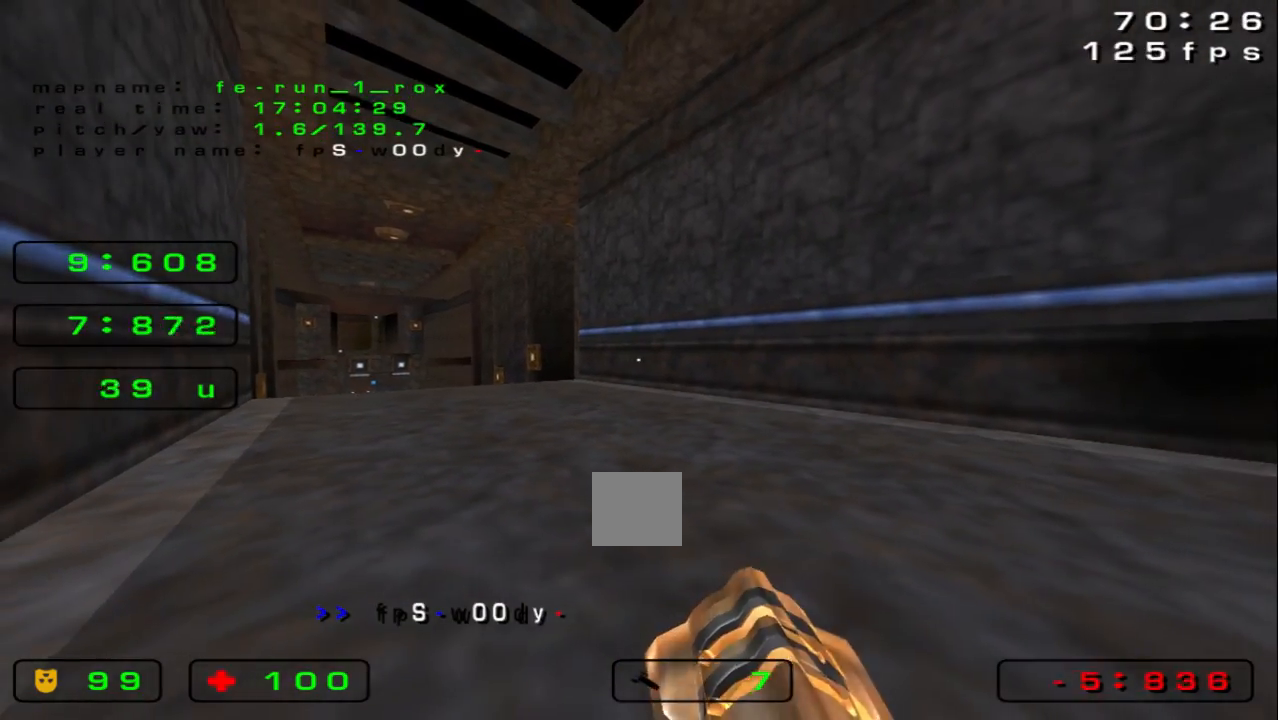
{"keys": ["right", "space"], "events": [[33, "up", "down"], [300, "up", "up"]]}
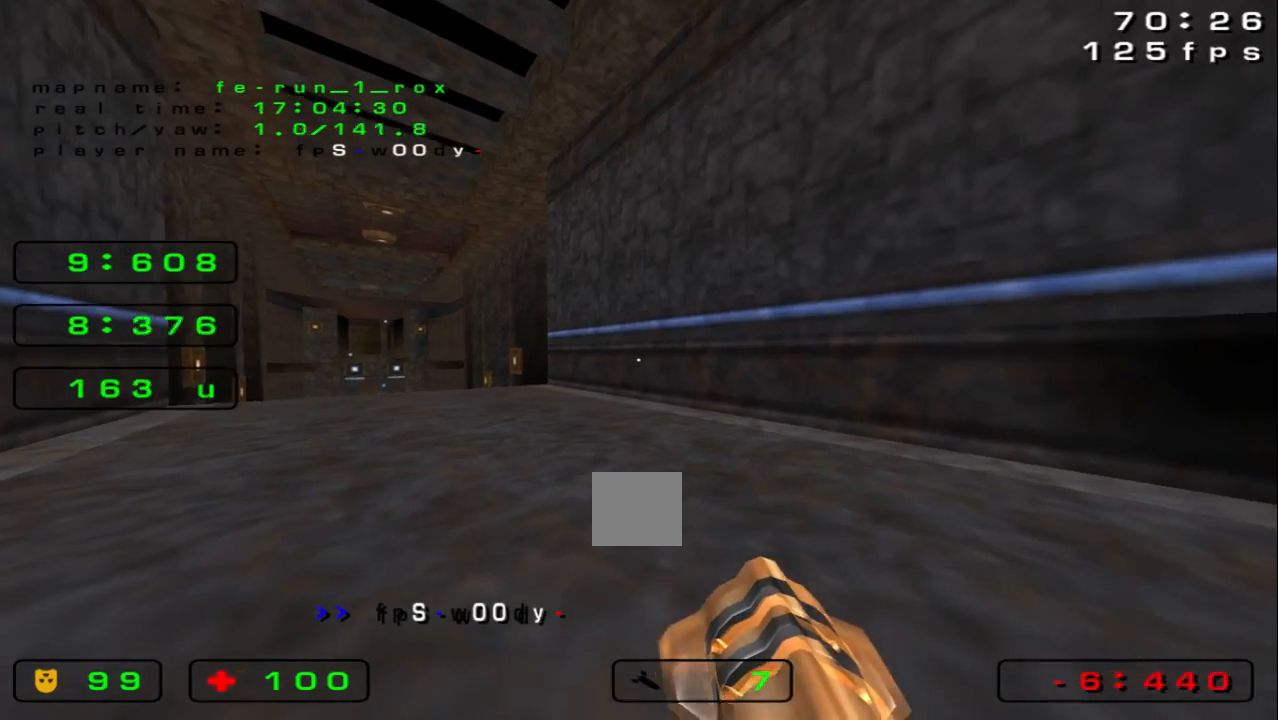
{"keys": [], "events": [[33, "right", "up"], [33, "space", "up"], [67, "left", "down"], [67, "space", "down"], [133, "space", "up"], [167, "left", "up"]]}
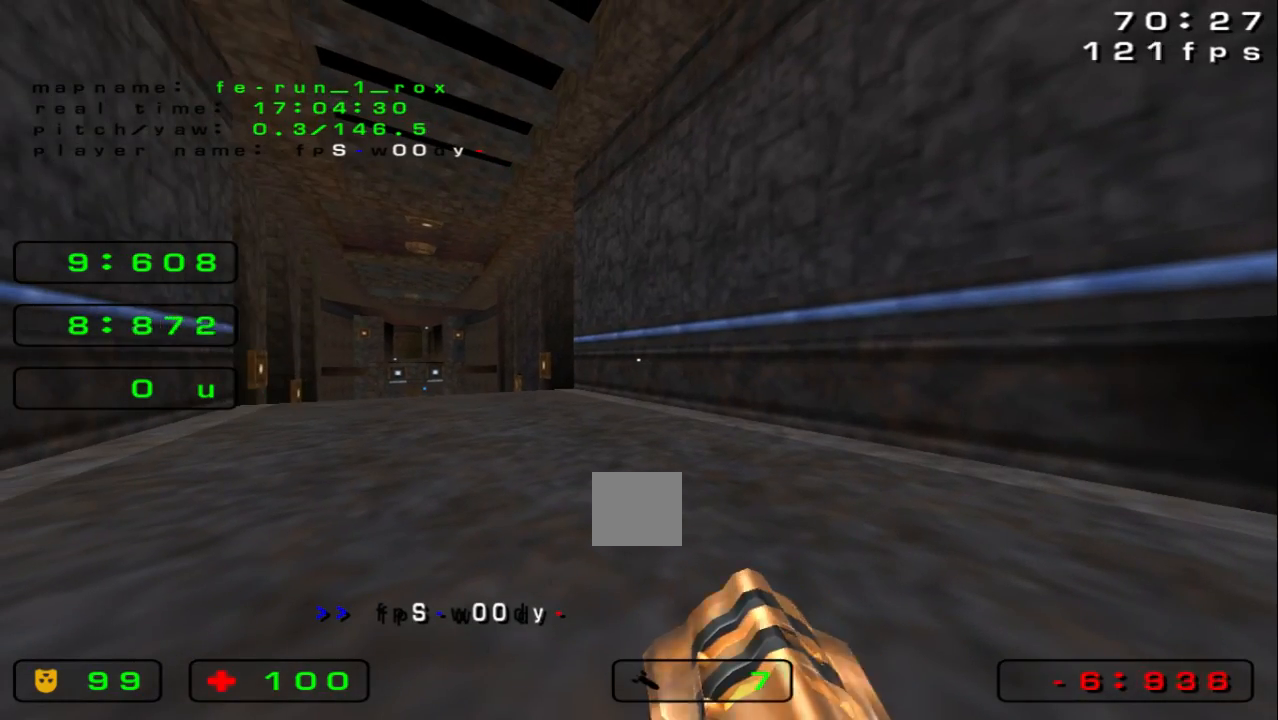
{"keys": [], "events": []}
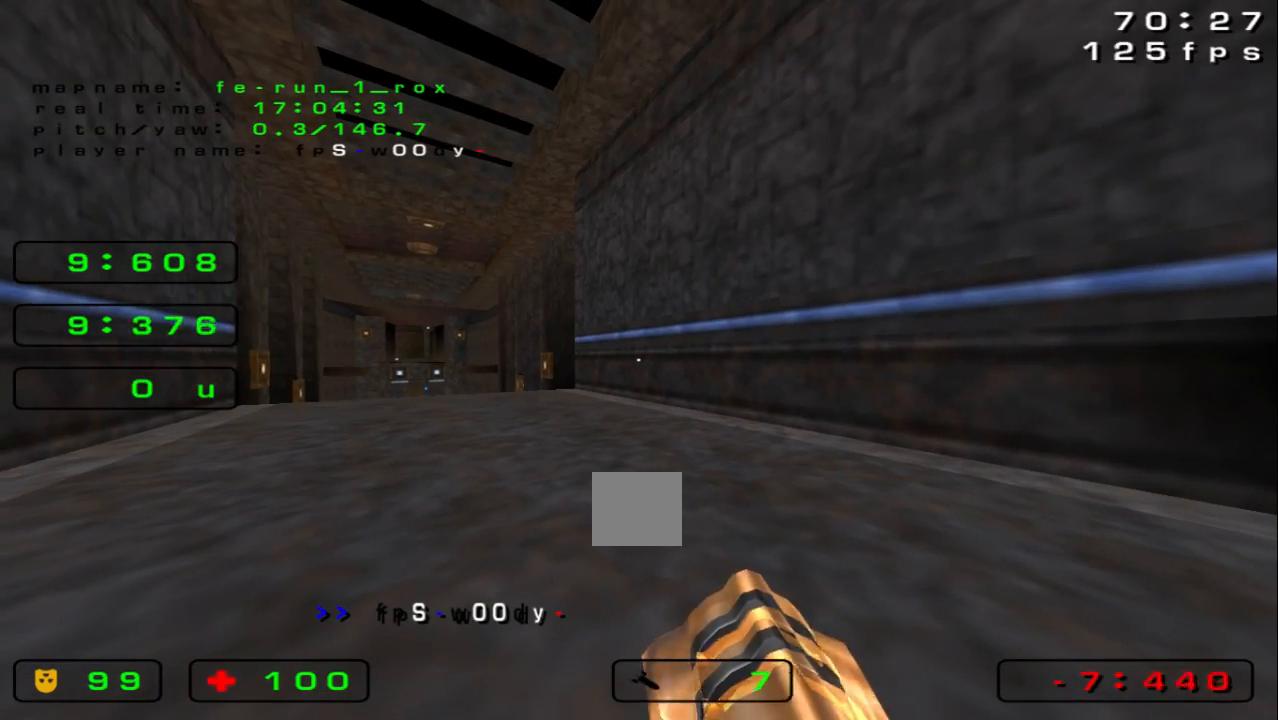
{"keys": ["left", "up"], "events": [[33, "up", "down"], [333, "right", "down"], [500, "left", "down"], [500, "right", "up"]]}
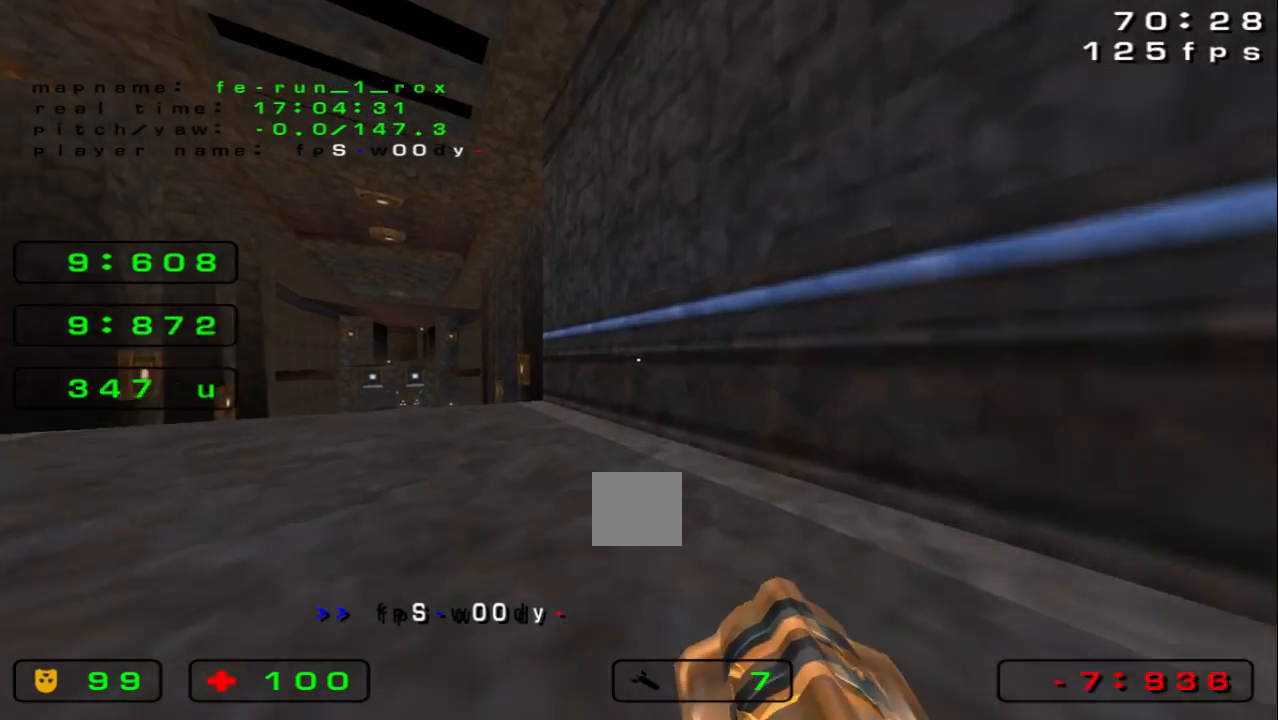
{"keys": ["left", "up"], "events": [[33, "space", "down"], [133, "space", "up"]]}
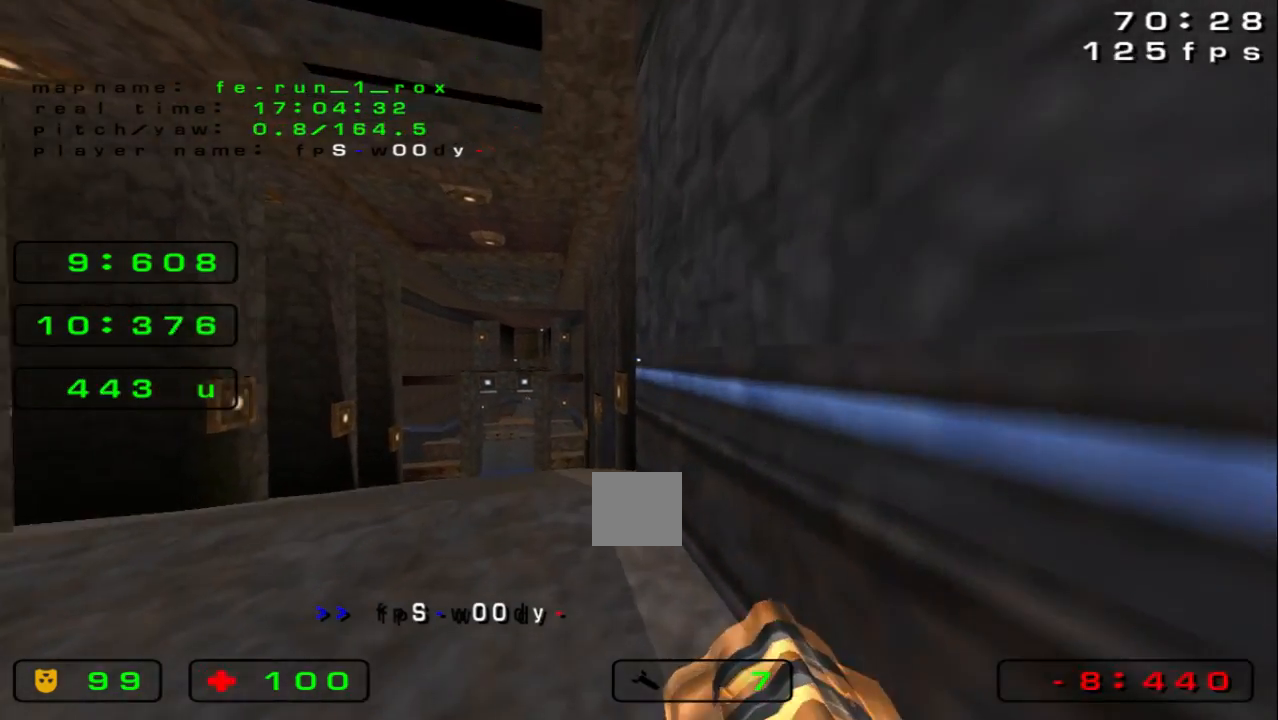
{"keys": ["left"], "events": [[133, "space", "down"], [333, "space", "up"], [467, "up", "up"]]}